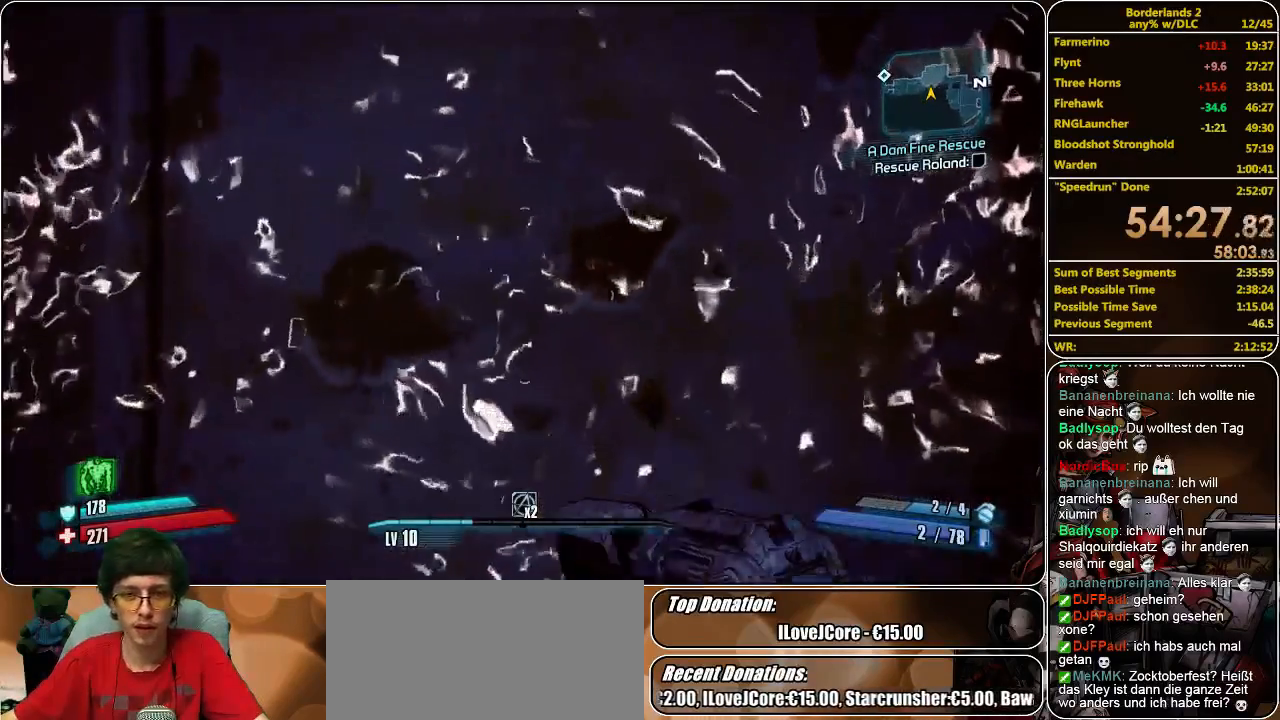
Gameplay with keyboard and mouse; each line is a JSON object with the keys and mouse buttons held at the frame after it. "events" lists presses ("down") and releases ("up") of "a", "alt", "c", "ctrl", "d", "e", "f", "q", "r", "s", "shift", "space", "tab", "v", "w", "x", "z", "mouse_left", "mouse_middle", "mouse_right", "mouse_wheel_up" and "mouse_wheel_down" between this image and that frame as [ms after this image, input, new state], when the widget could be followed in between. "mouse_left", "mouse_middle", "mouse_right", "mouse_wheel_up", "mouse_wheel_down" = the "left", "middle", "right", "wheel_up", "wheel_down" buttons of the "mouse" list. No other keys are recorded. Mouse movement is not recorded.
{"keys": [], "mouse": [], "events": []}
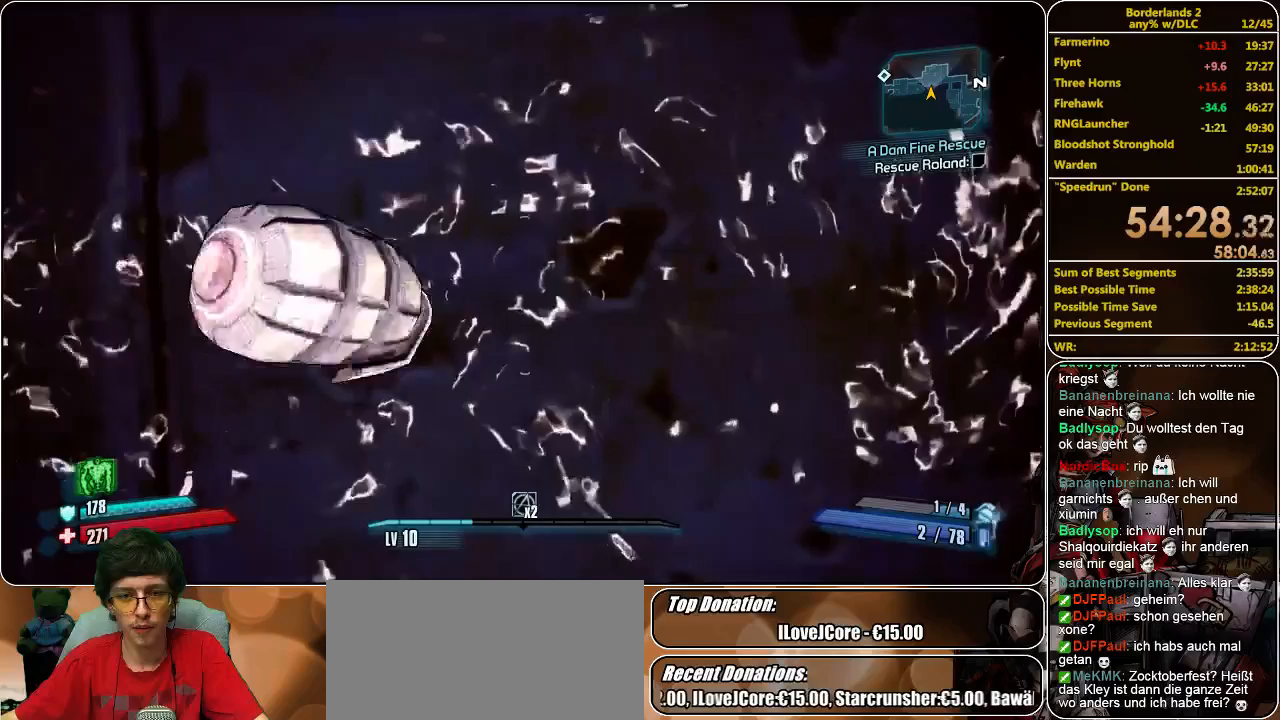
{"keys": [], "mouse": [], "events": [[267, "w", "down"], [333, "w", "up"]]}
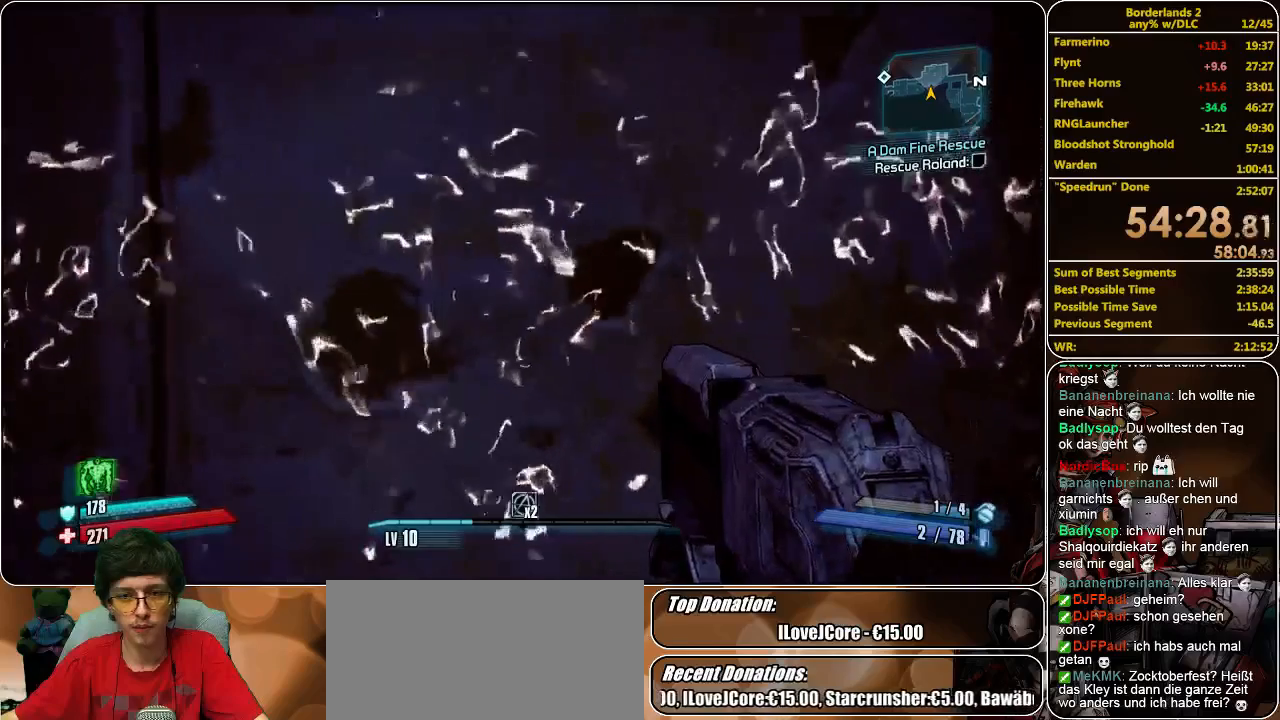
{"keys": [], "mouse": [], "events": []}
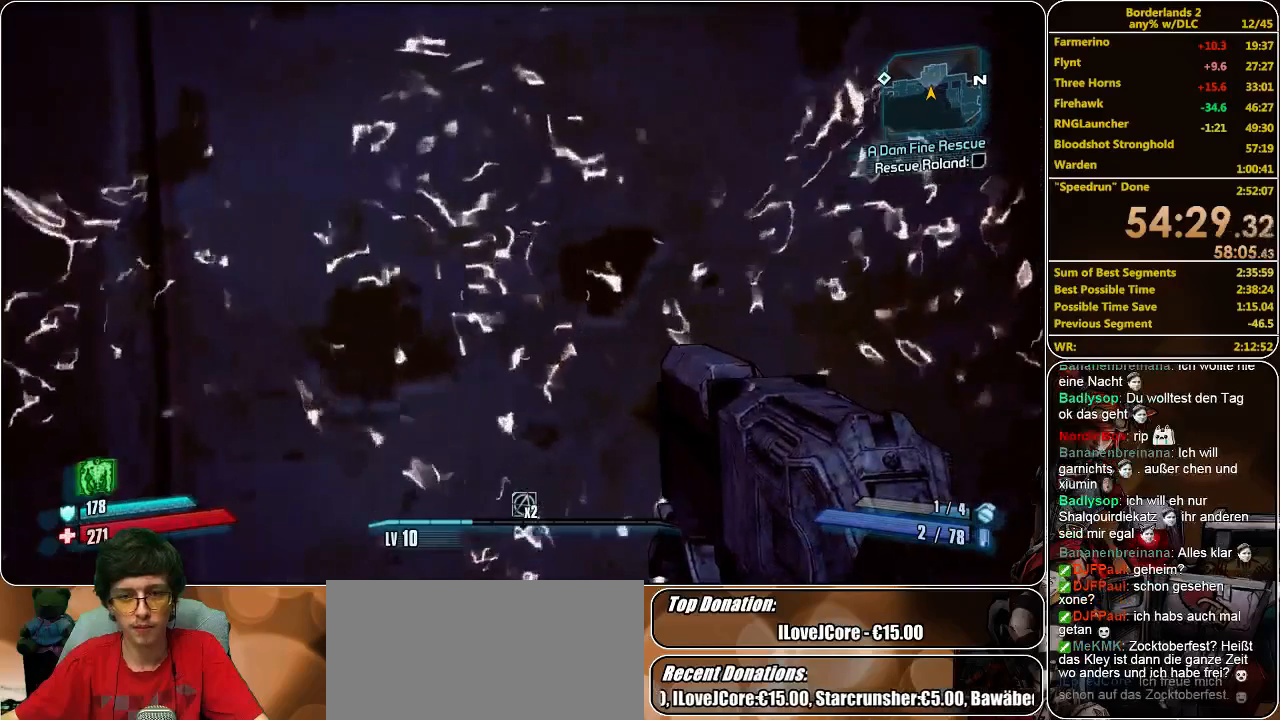
{"keys": ["space"], "mouse": [], "events": [[300, "space", "down"]]}
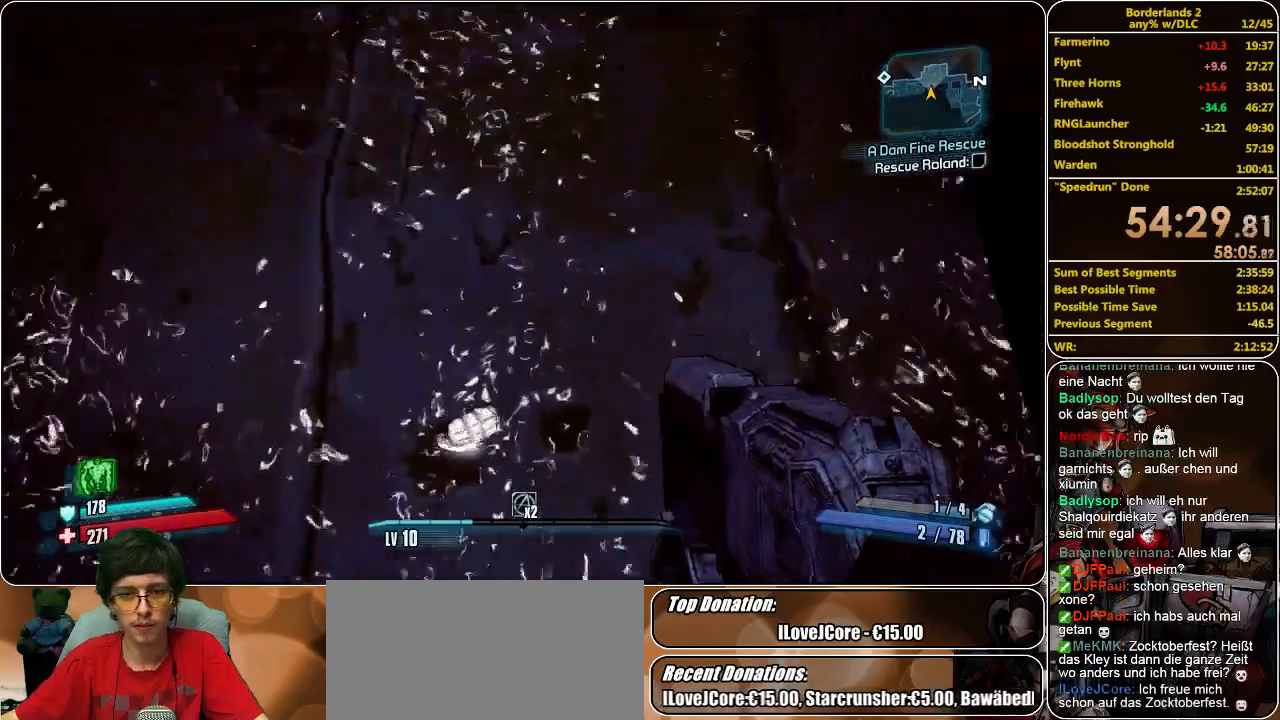
{"keys": ["space", "w"], "mouse": [], "events": [[267, "w", "down"]]}
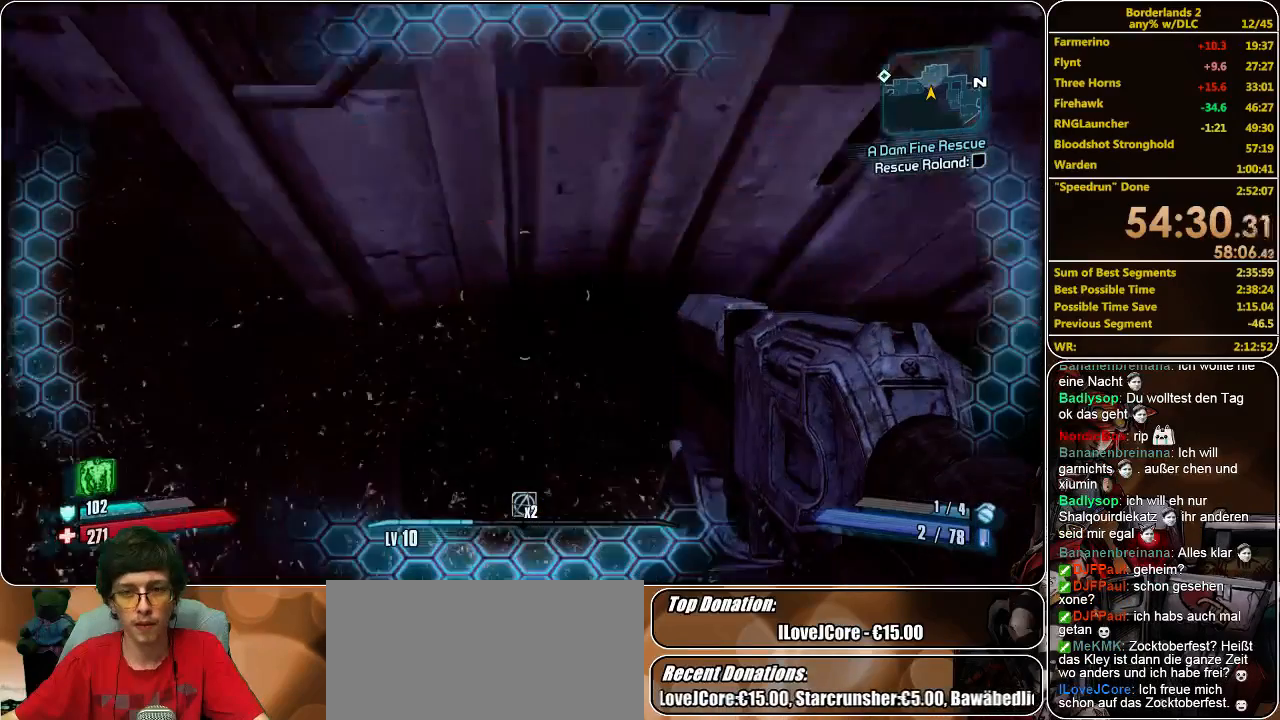
{"keys": ["a", "space", "w"], "mouse": [], "events": [[433, "a", "down"]]}
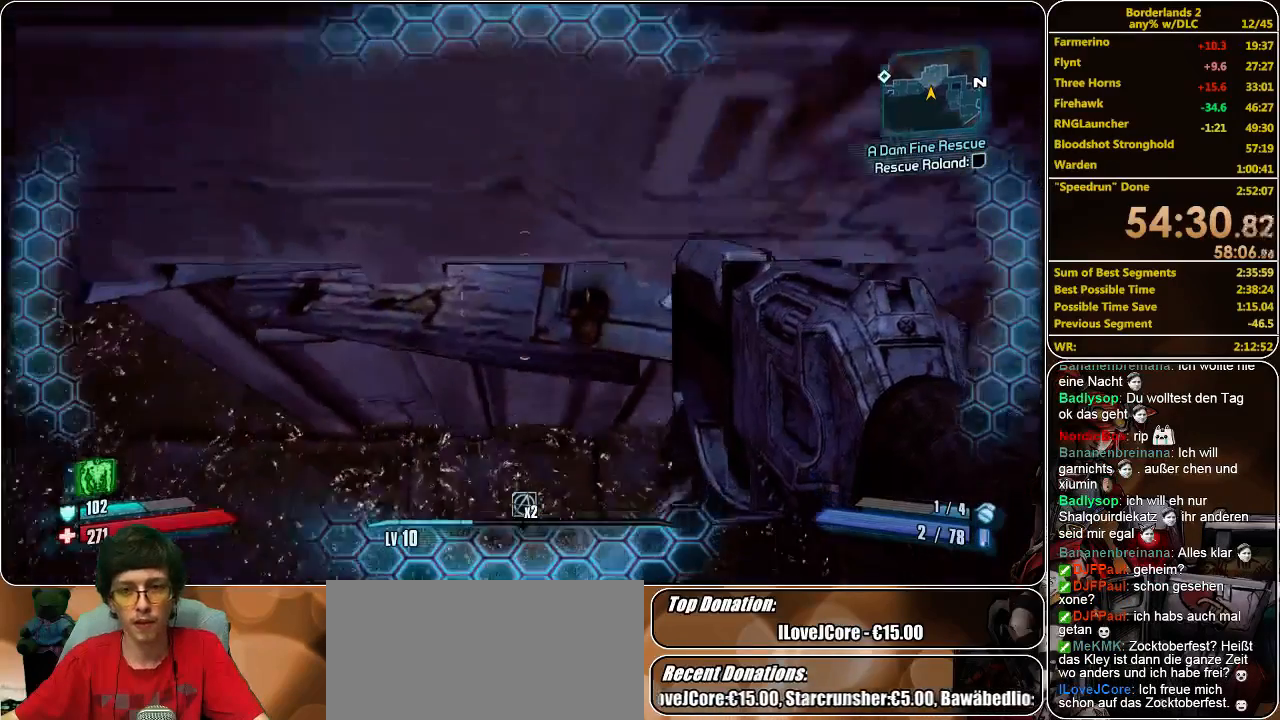
{"keys": [], "mouse": [], "events": [[167, "space", "up"], [233, "a", "up"], [467, "w", "up"]]}
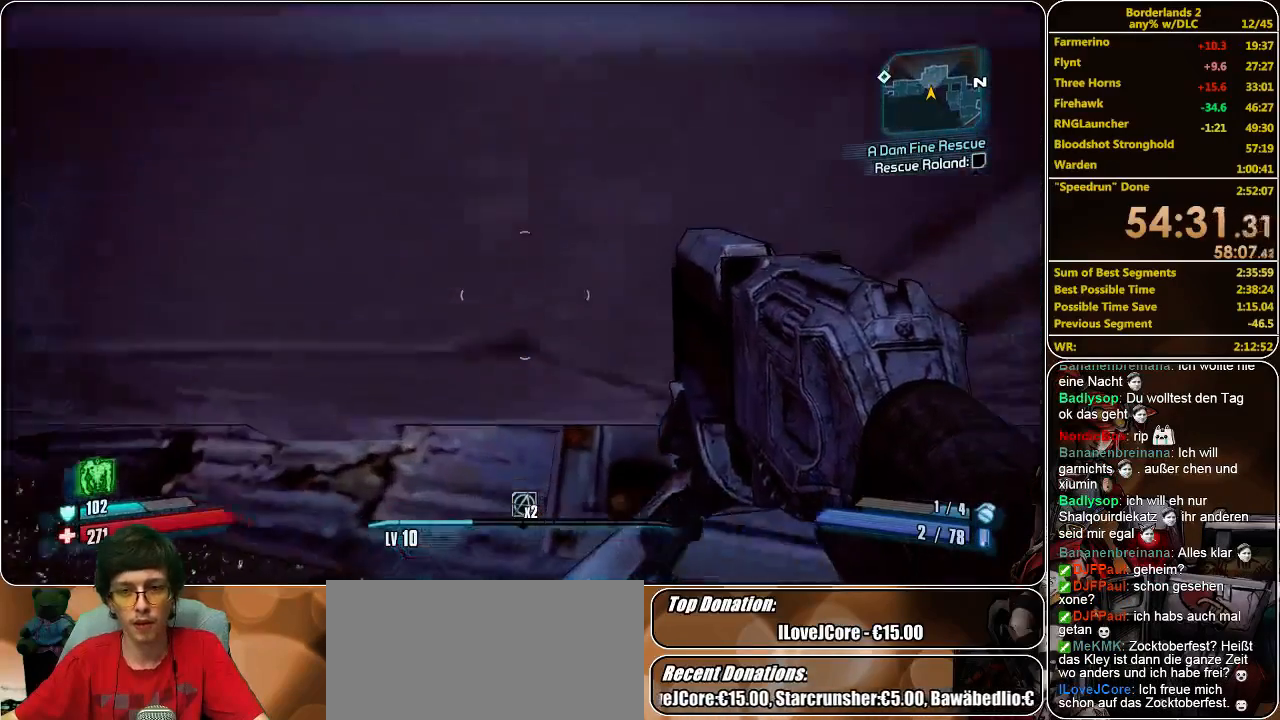
{"keys": ["space", "w"], "mouse": [], "events": [[300, "space", "down"], [400, "w", "down"]]}
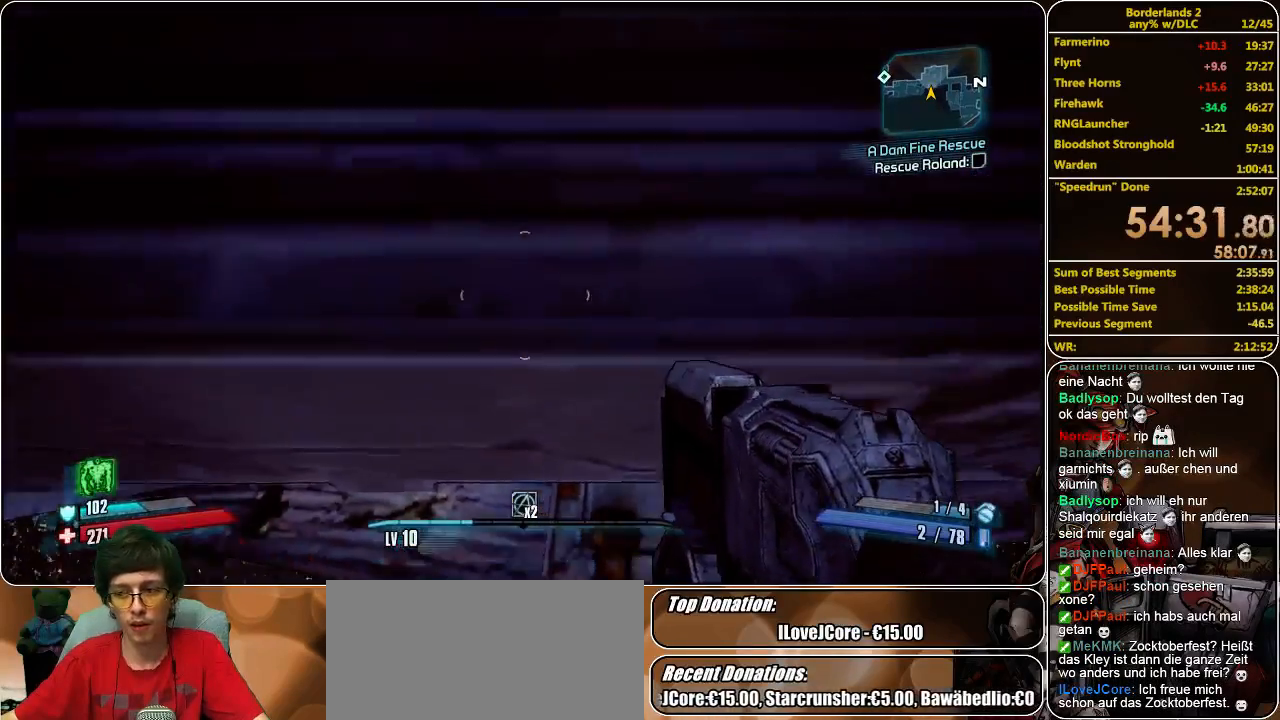
{"keys": ["w"], "mouse": [], "events": [[33, "space", "up"]]}
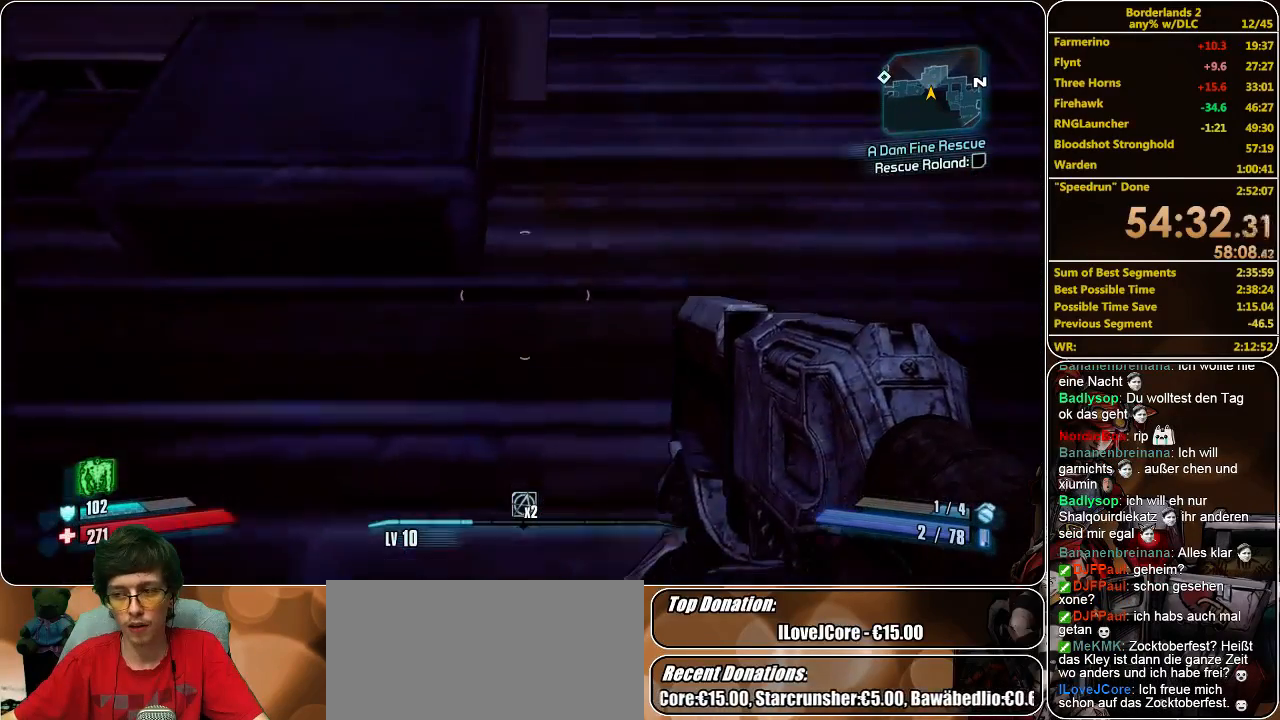
{"keys": ["w"], "mouse": [], "events": []}
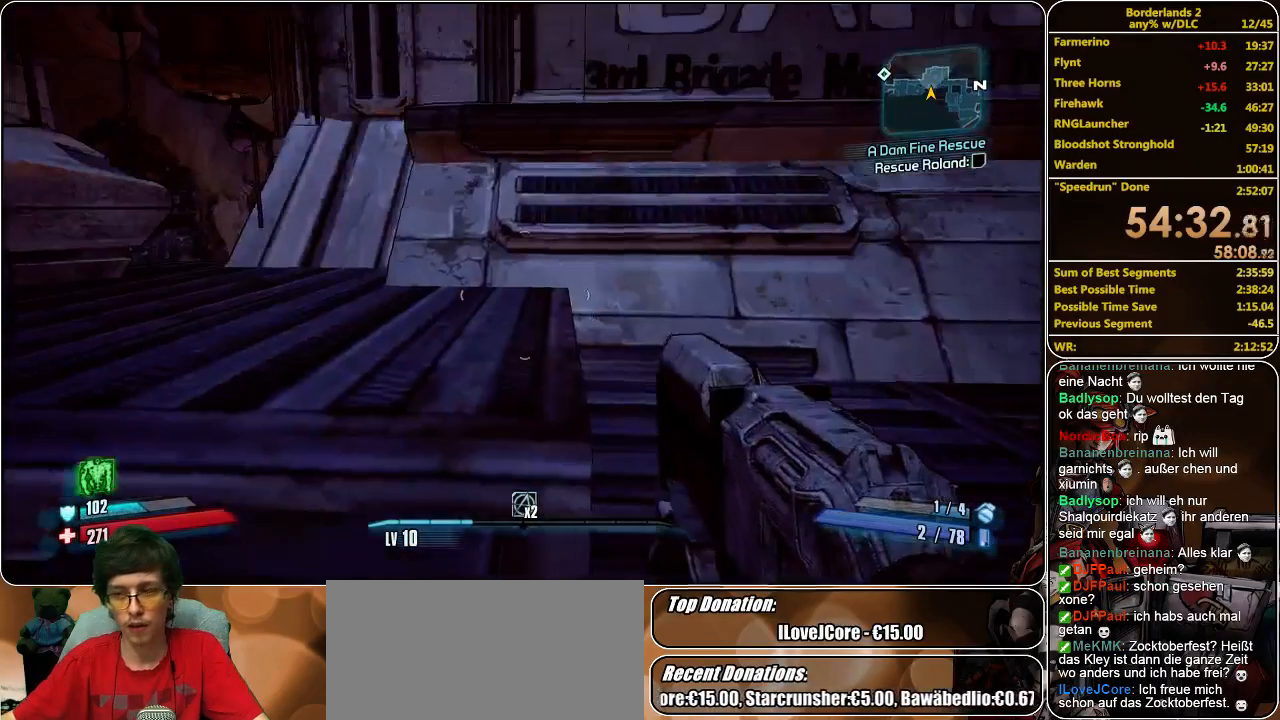
{"keys": ["w"], "mouse": [], "events": [[333, "space", "down"], [333, "w", "up"], [467, "space", "up"], [467, "w", "down"]]}
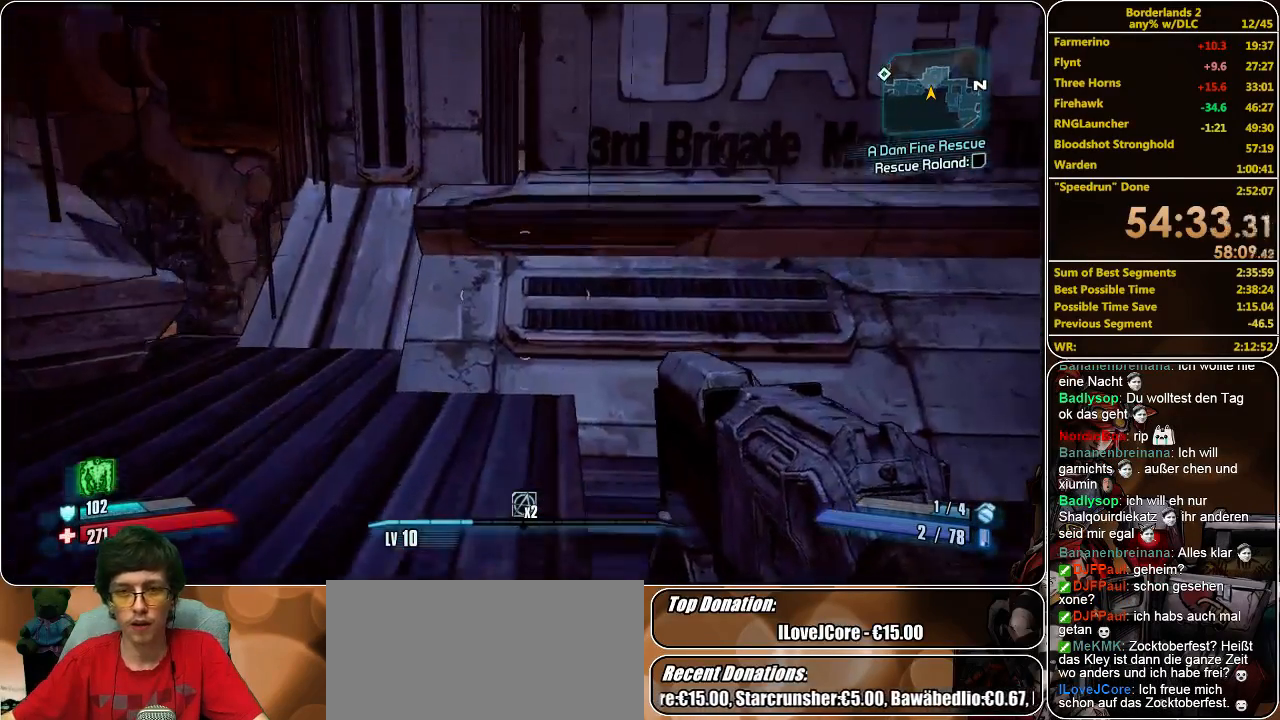
{"keys": ["a", "w"], "mouse": [], "events": [[100, "a", "down"]]}
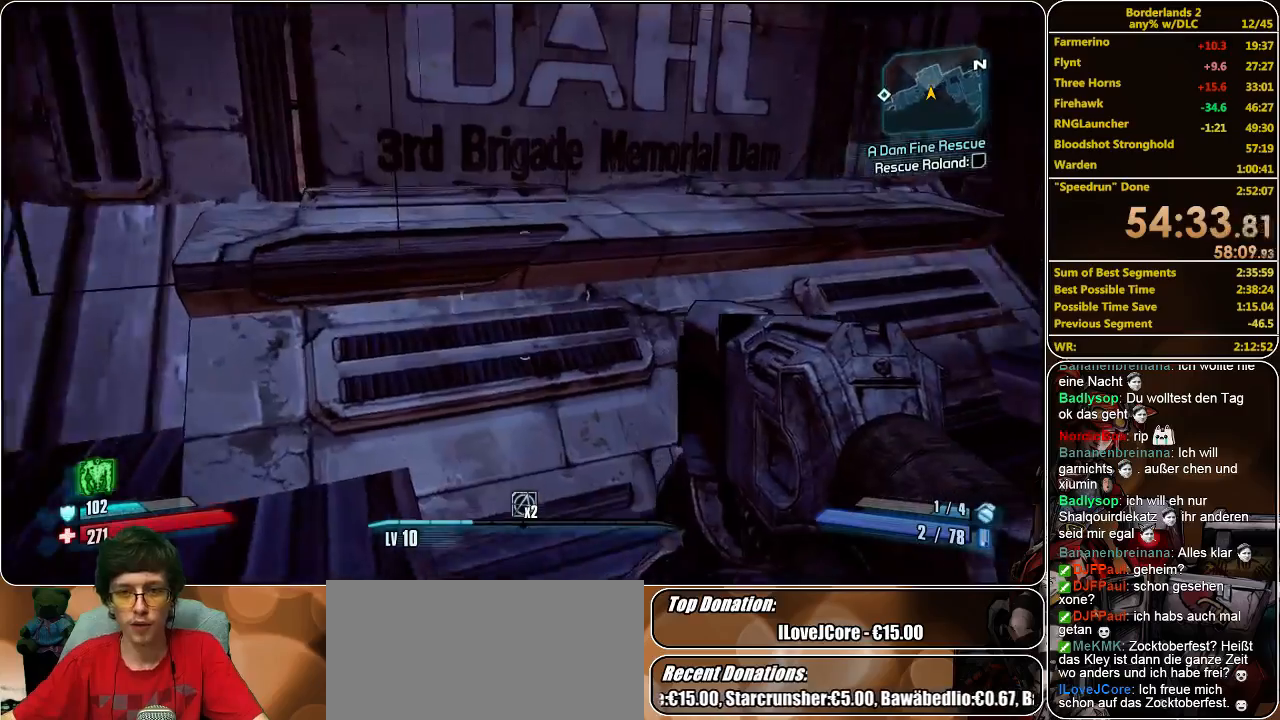
{"keys": ["w"], "mouse": [], "events": [[167, "a", "up"]]}
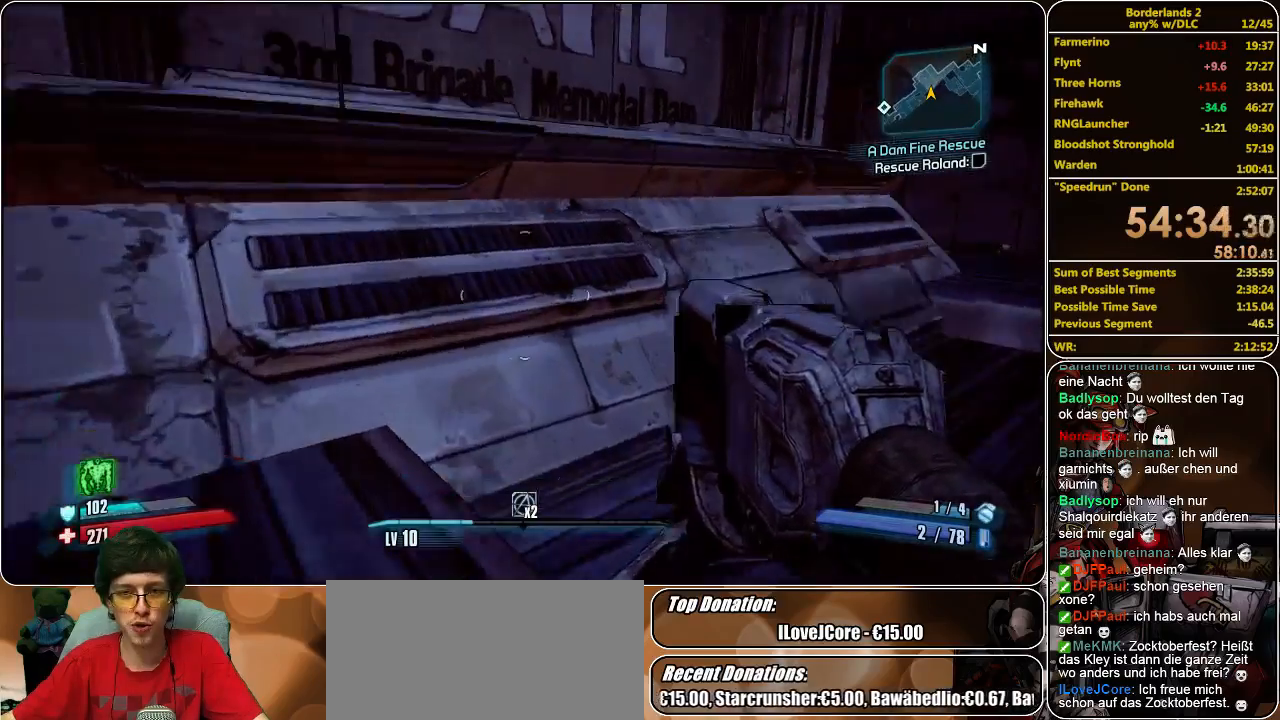
{"keys": ["shift", "w"], "mouse": [], "events": [[200, "space", "down"], [400, "shift", "down"], [433, "space", "up"]]}
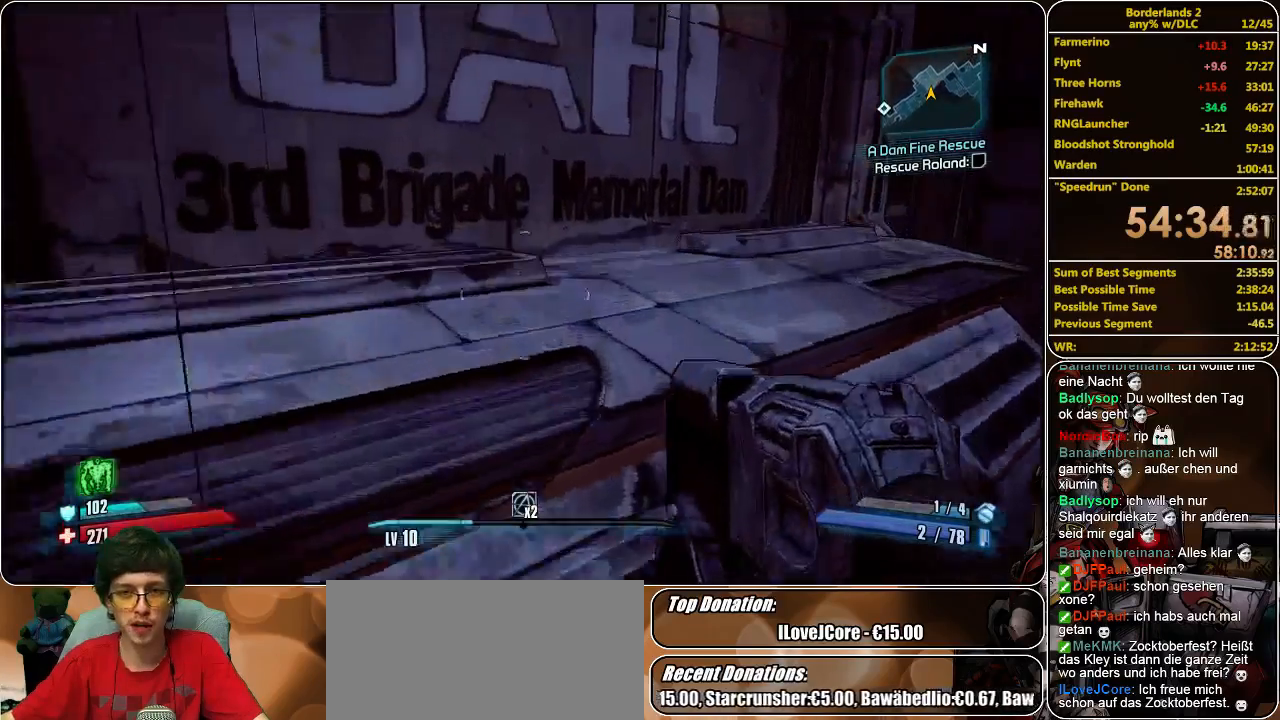
{"keys": ["shift", "w"], "mouse": [], "events": []}
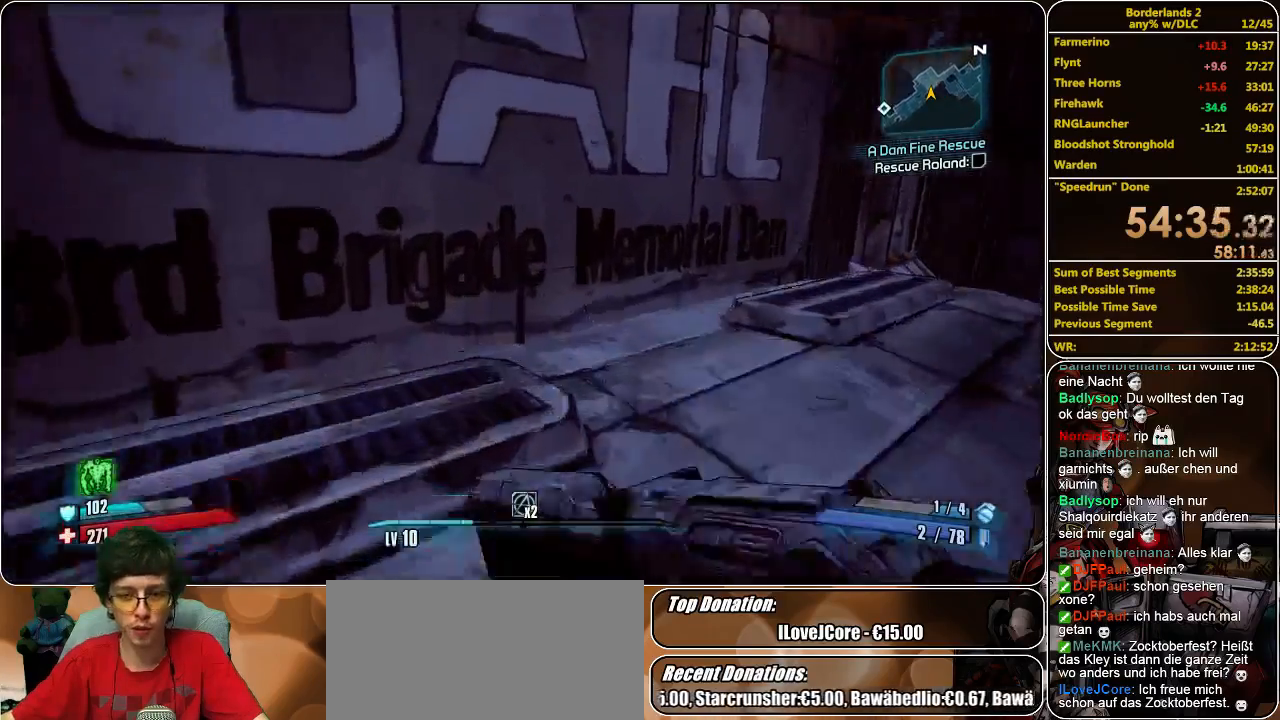
{"keys": ["w"], "mouse": [], "events": [[267, "shift", "up"]]}
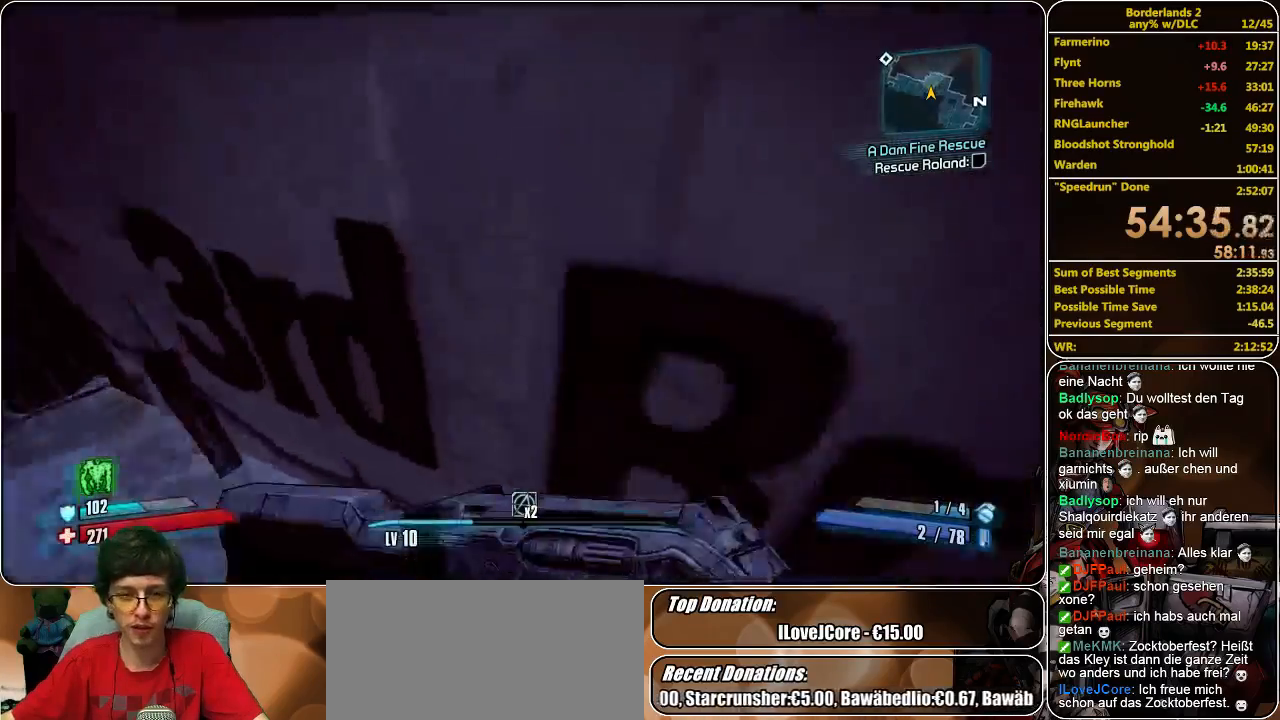
{"keys": ["a", "w"], "mouse": [], "events": [[167, "space", "down"], [300, "space", "up"], [367, "f", "down"], [467, "a", "down"], [467, "f", "up"]]}
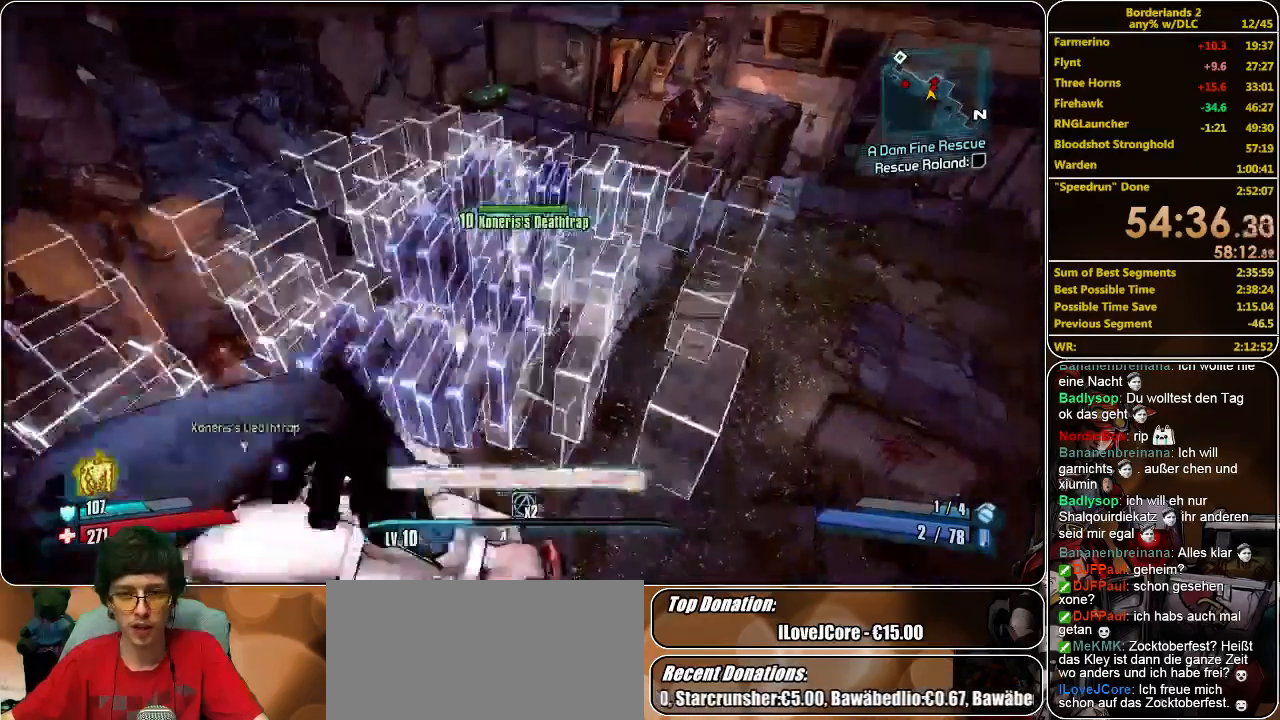
{"keys": ["a", "w"], "mouse": [], "events": [[267, "mouse_left", "down"], [333, "mouse_left", "up"], [433, "mouse_left", "down"], [467, "mouse_left", "up"]]}
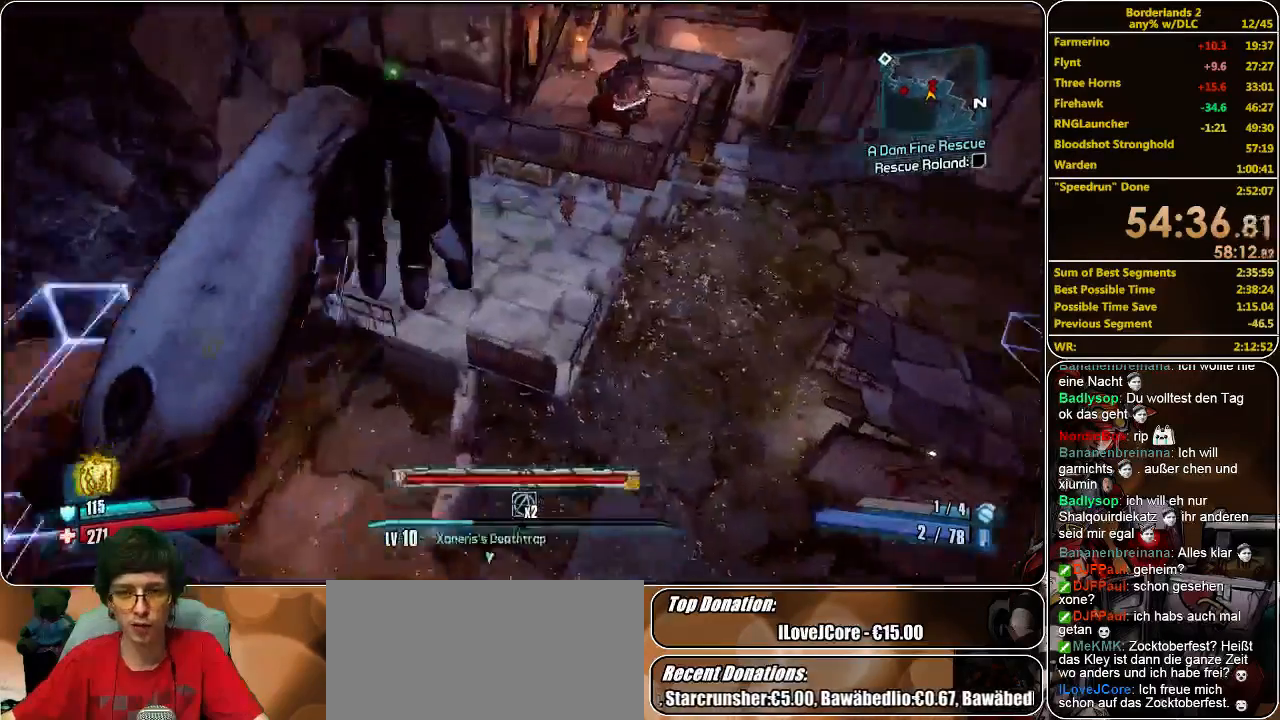
{"keys": ["a", "w"], "mouse": [], "events": [[133, "mouse_left", "down"], [200, "mouse_left", "up"], [300, "mouse_left", "down"], [367, "mouse_left", "up"], [467, "mouse_left", "down"], [500, "mouse_left", "up"]]}
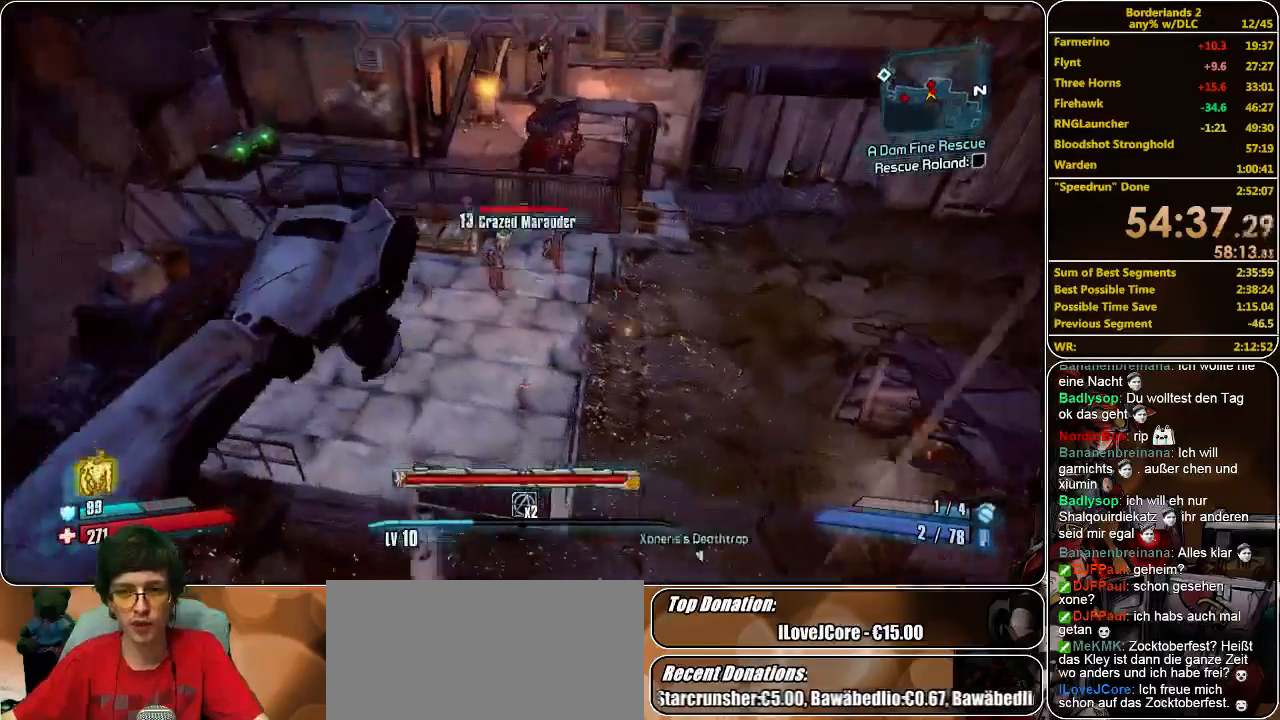
{"keys": ["a", "w"], "mouse": [], "events": [[100, "mouse_left", "down"], [167, "mouse_left", "up"], [233, "mouse_left", "down"], [300, "mouse_left", "up"], [400, "mouse_left", "down"], [467, "mouse_left", "up"]]}
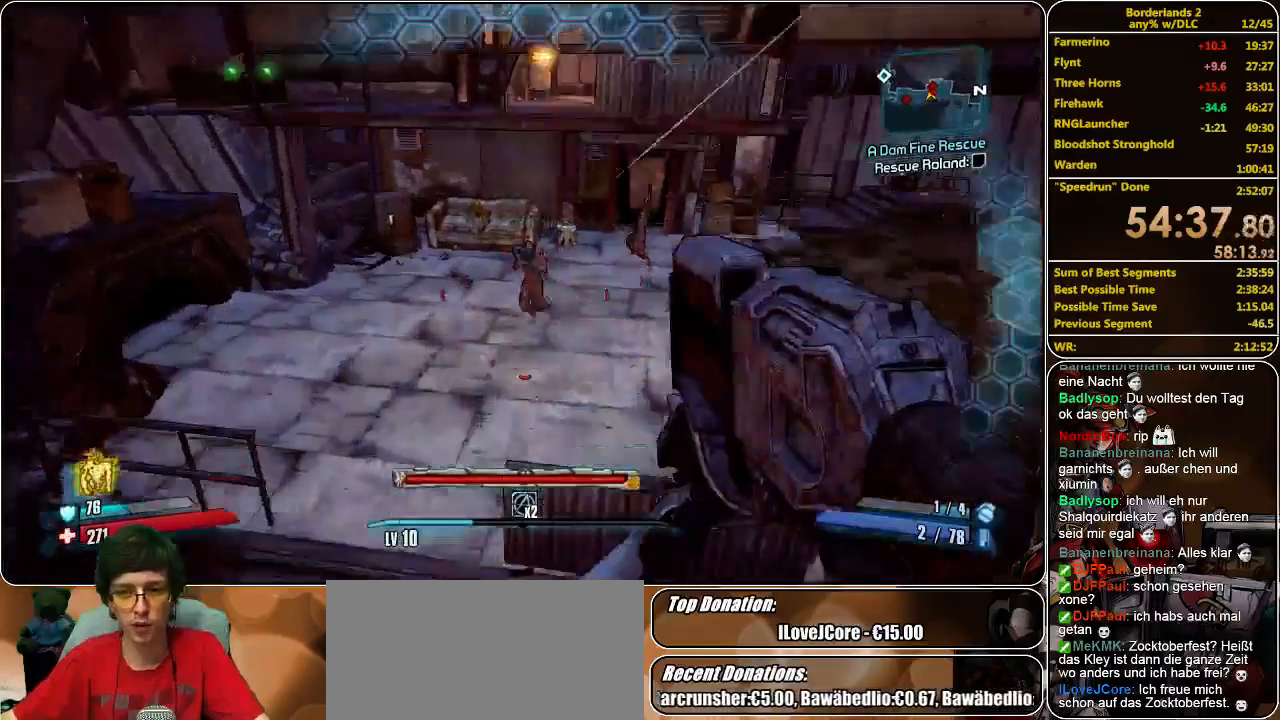
{"keys": ["a", "w"], "mouse": ["left"], "events": [[33, "mouse_left", "down"], [100, "mouse_left", "up"], [167, "mouse_left", "down"], [233, "mouse_left", "up"], [300, "mouse_left", "down"], [400, "mouse_left", "up"], [433, "mouse_left", "down"]]}
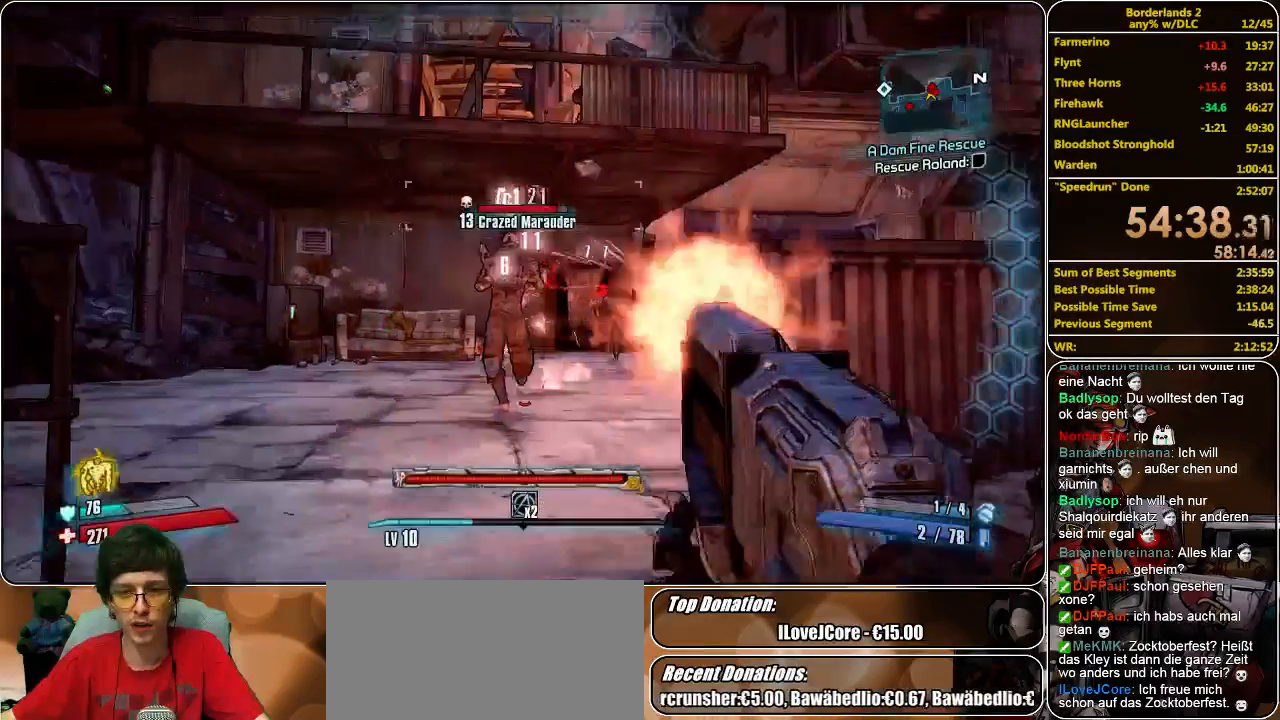
{"keys": ["s"], "mouse": ["left"], "events": [[67, "a", "up"], [67, "mouse_left", "up"], [100, "mouse_left", "down"], [233, "mouse_left", "up"], [233, "w", "up"], [267, "mouse_left", "down"], [300, "s", "down"], [467, "mouse_left", "up"], [500, "mouse_left", "down"]]}
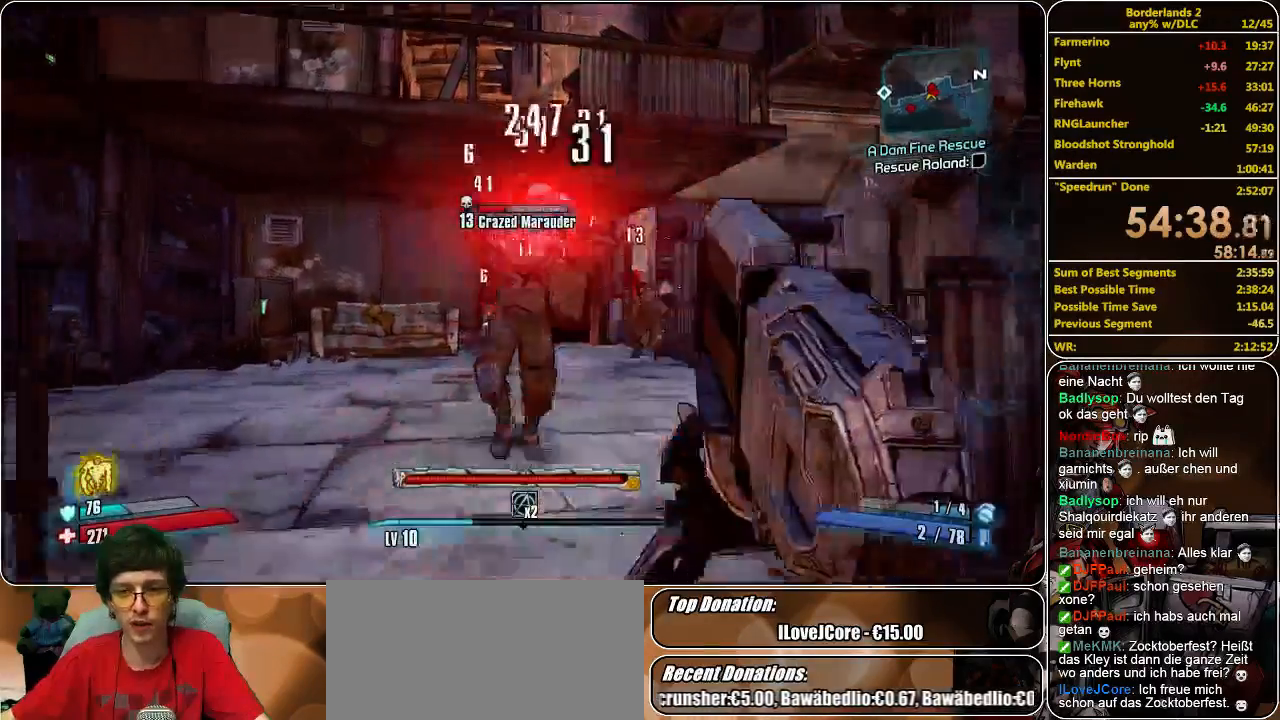
{"keys": ["a"], "mouse": ["left"], "events": [[100, "mouse_left", "up"], [133, "mouse_left", "down"], [233, "mouse_left", "up"], [300, "a", "down"], [300, "mouse_left", "down"], [367, "mouse_left", "up"], [367, "s", "up"], [467, "mouse_left", "down"]]}
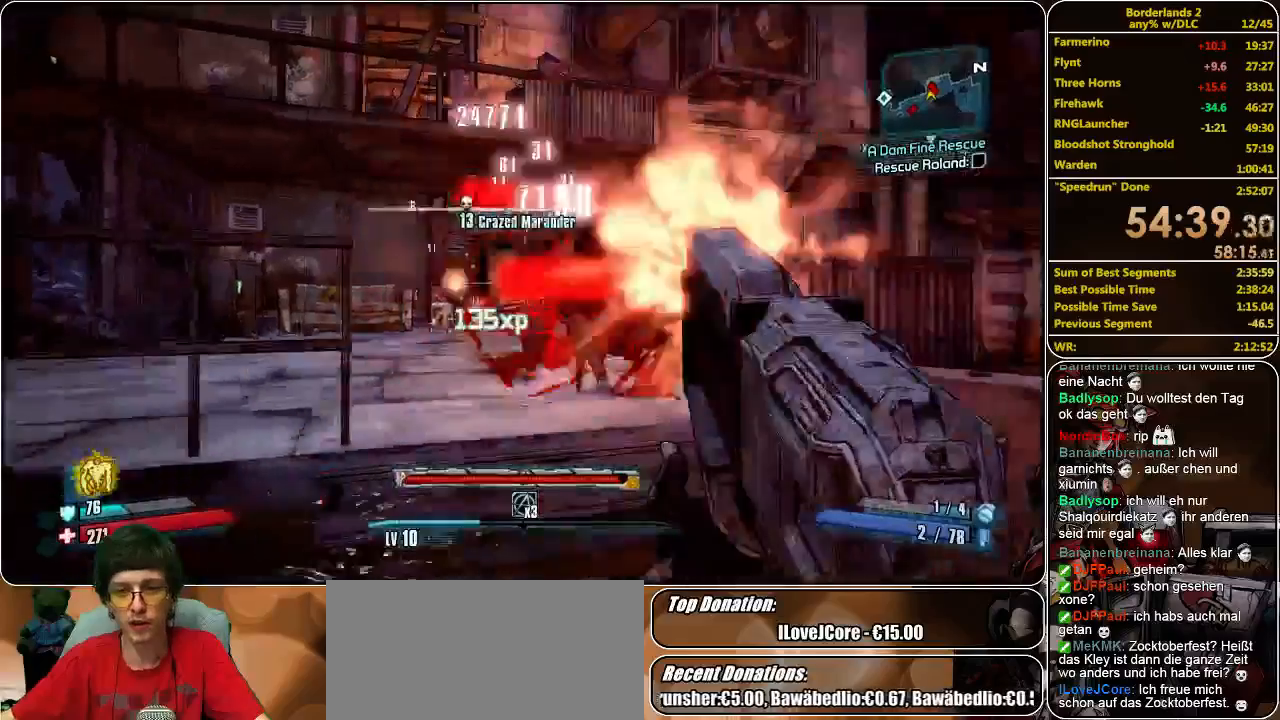
{"keys": ["shift", "w"], "mouse": [], "events": [[33, "mouse_left", "up"], [100, "mouse_left", "down"], [233, "mouse_left", "up"], [233, "w", "down"], [267, "shift", "down"], [333, "a", "up"]]}
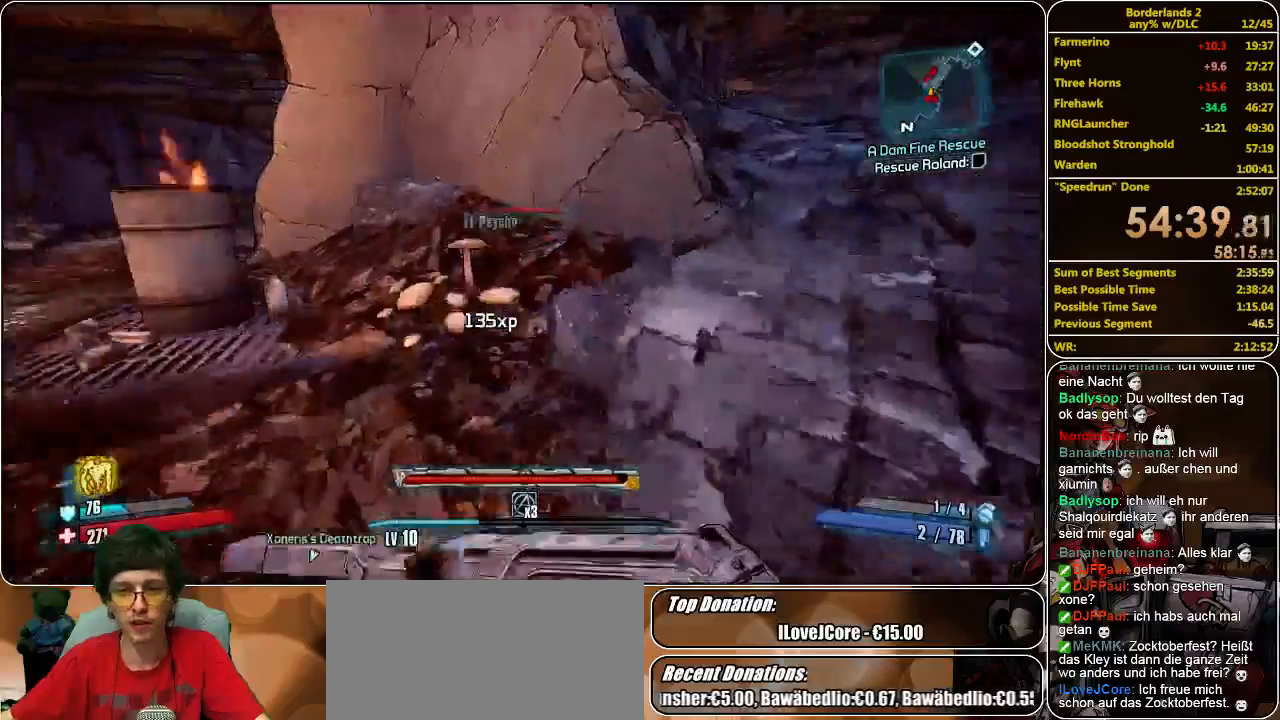
{"keys": ["a", "shift", "w"], "mouse": [], "events": [[233, "a", "down"]]}
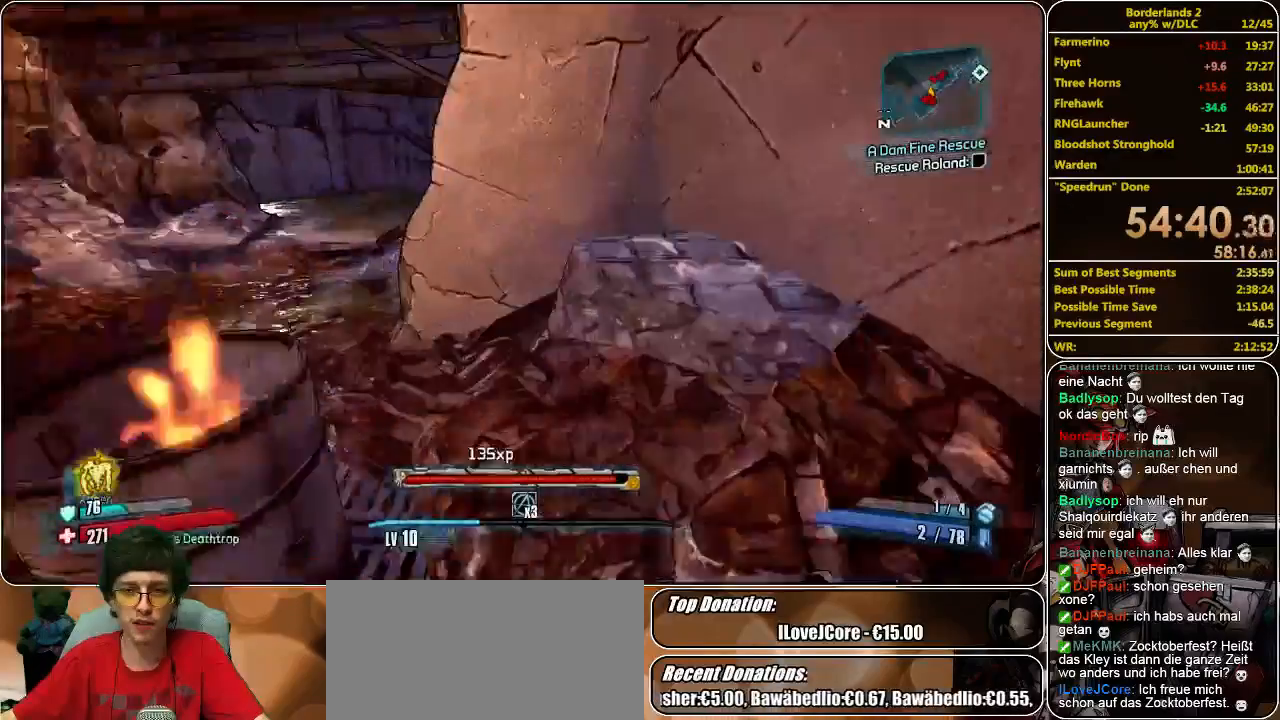
{"keys": ["d", "shift", "w"], "mouse": [], "events": [[33, "a", "up"], [67, "d", "down"]]}
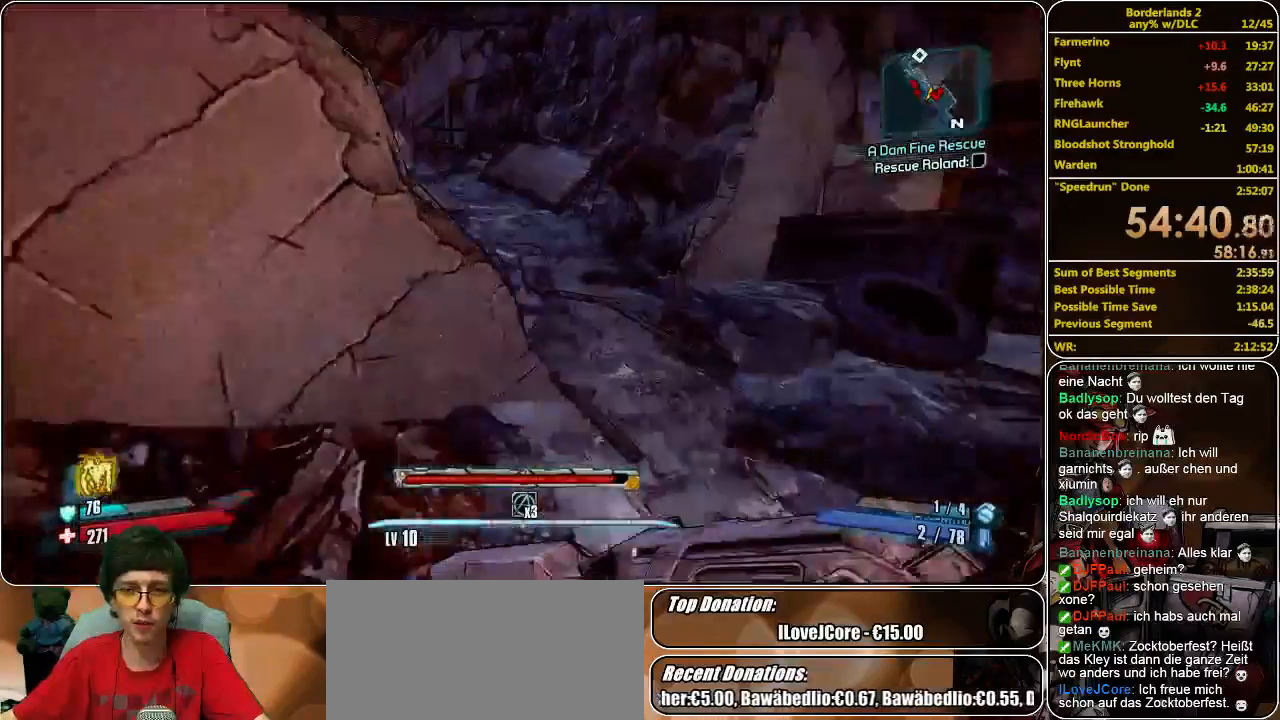
{"keys": ["shift", "w"], "mouse": [], "events": [[33, "d", "up"], [300, "d", "down"], [433, "d", "up"]]}
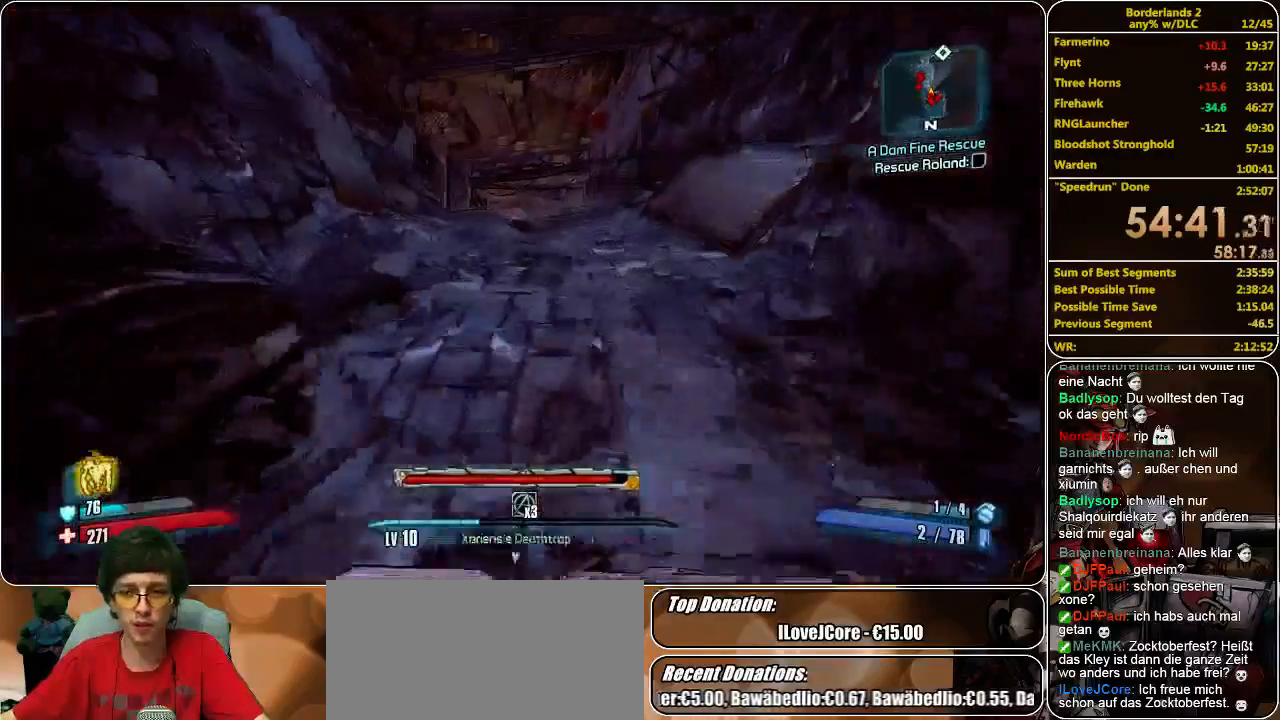
{"keys": ["shift", "w"], "mouse": [], "events": []}
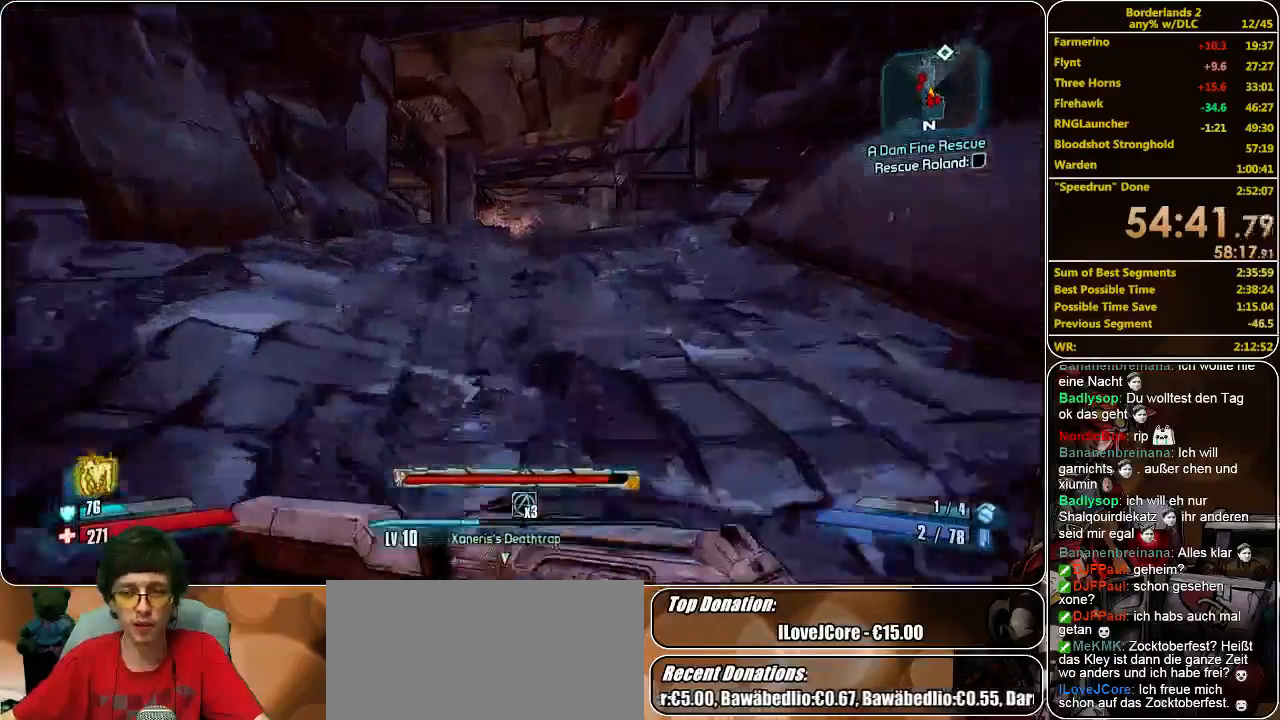
{"keys": ["shift", "space", "w"], "mouse": [], "events": [[467, "space", "down"]]}
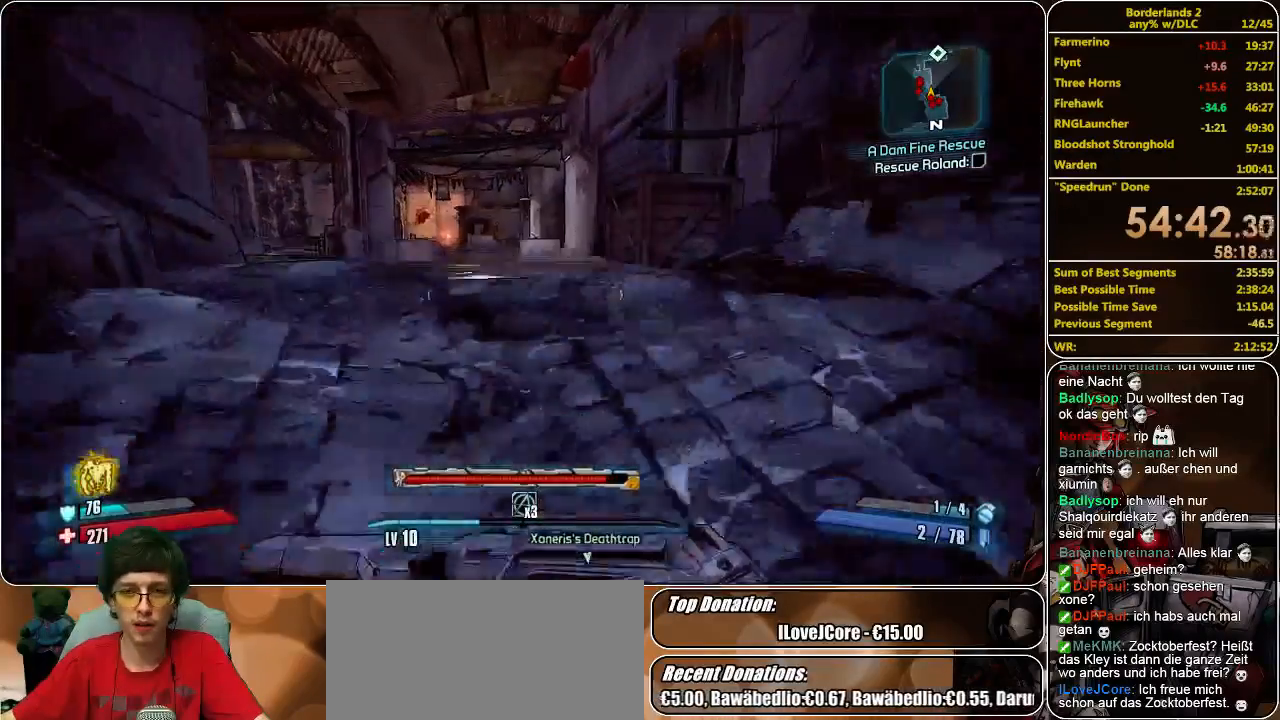
{"keys": ["shift", "w"], "mouse": [], "events": [[100, "space", "up"], [267, "a", "down"], [433, "a", "up"]]}
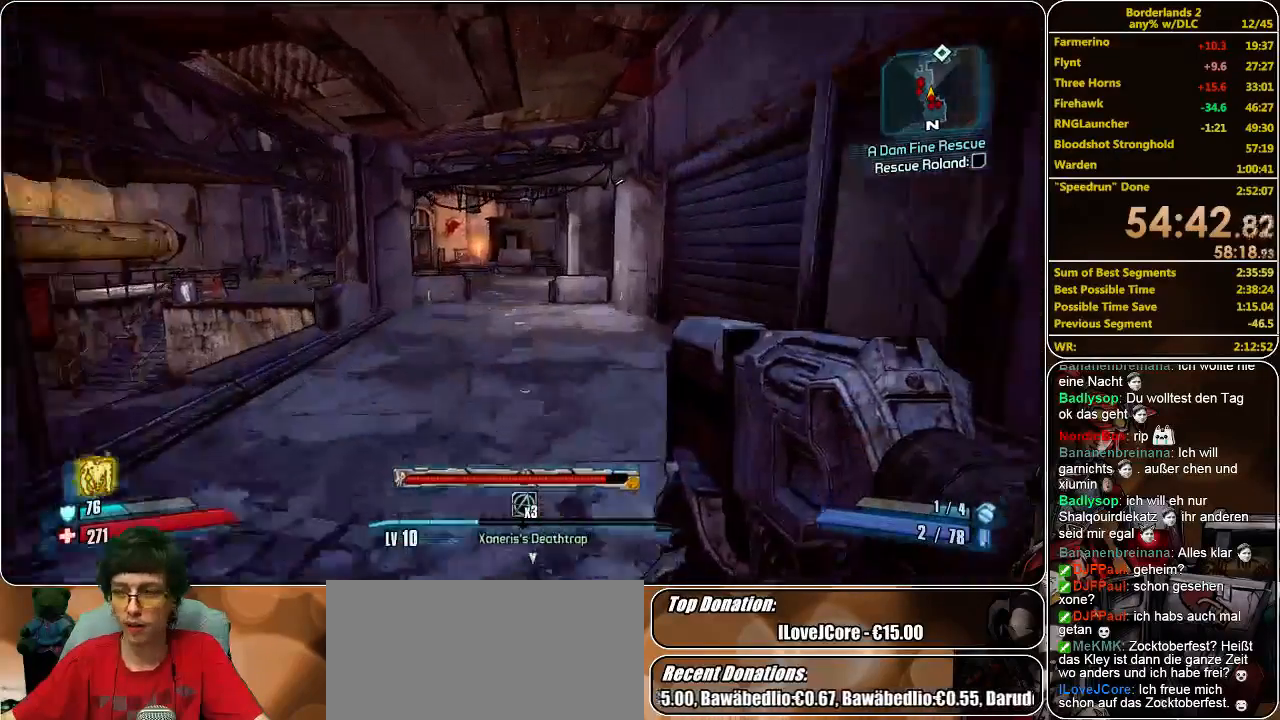
{"keys": ["w"], "mouse": [], "events": [[433, "shift", "up"]]}